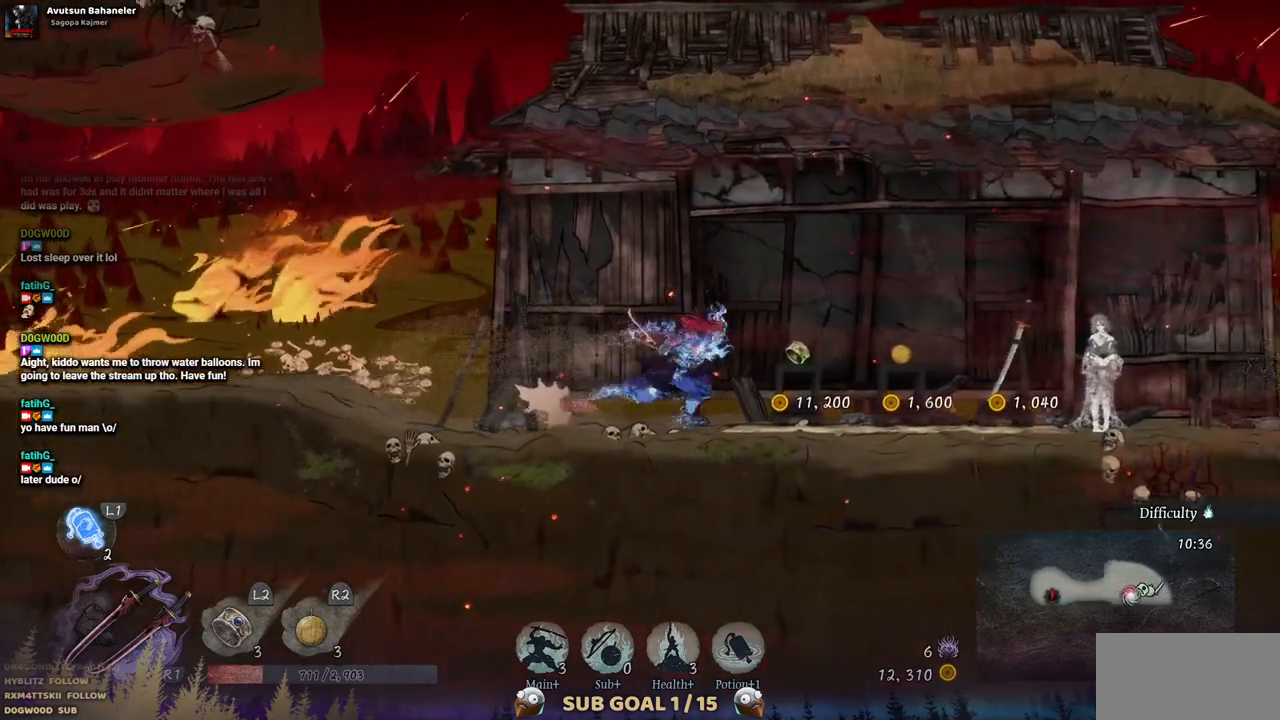
Gameplay with a controller (PlayStation layout); each line is a JSON object with the inputs held at the frame after it. "events" lists button and stick changes between this image and that frame as [ms after this image, input, new state], when the widget could be followed in between. Not read: L2 R1 R2.
{"buttons": ["DPAD_RIGHT"], "left_stick": "center", "right_stick": "center", "events": []}
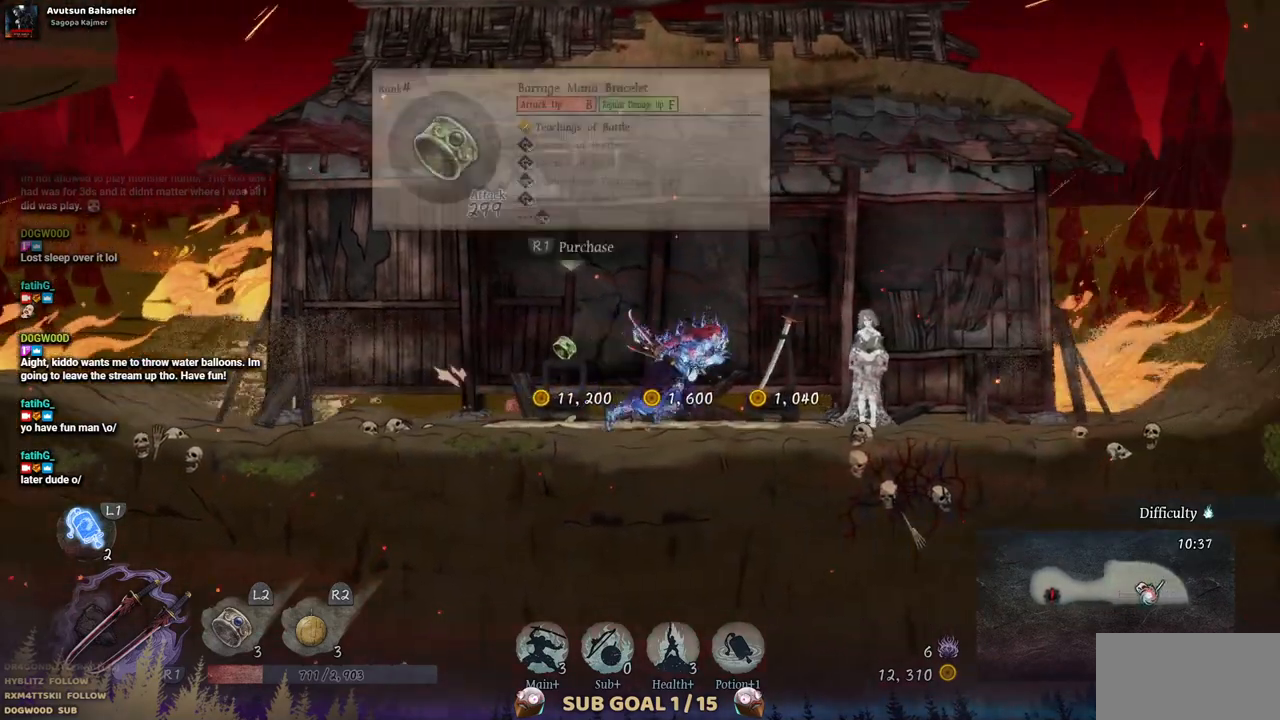
{"buttons": [], "left_stick": "center", "right_stick": "center", "events": [[200, "DPAD_RIGHT", "up"]]}
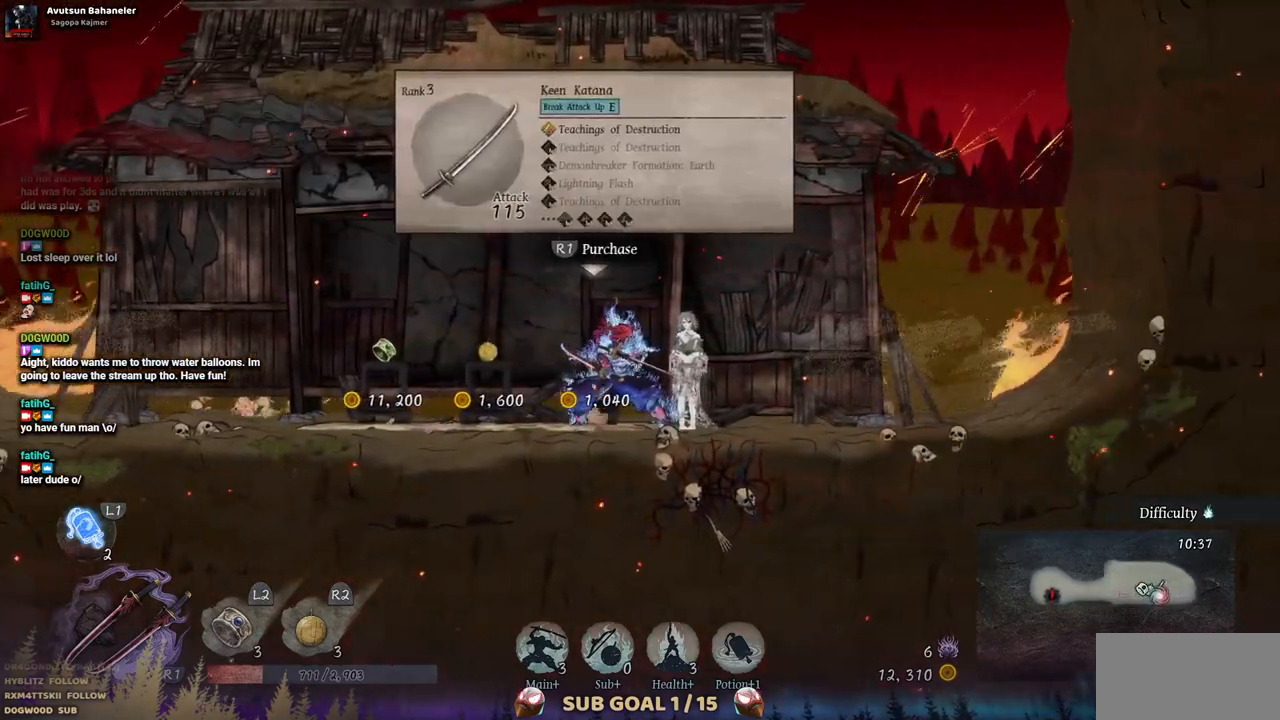
{"buttons": [], "left_stick": "center", "right_stick": "center", "events": []}
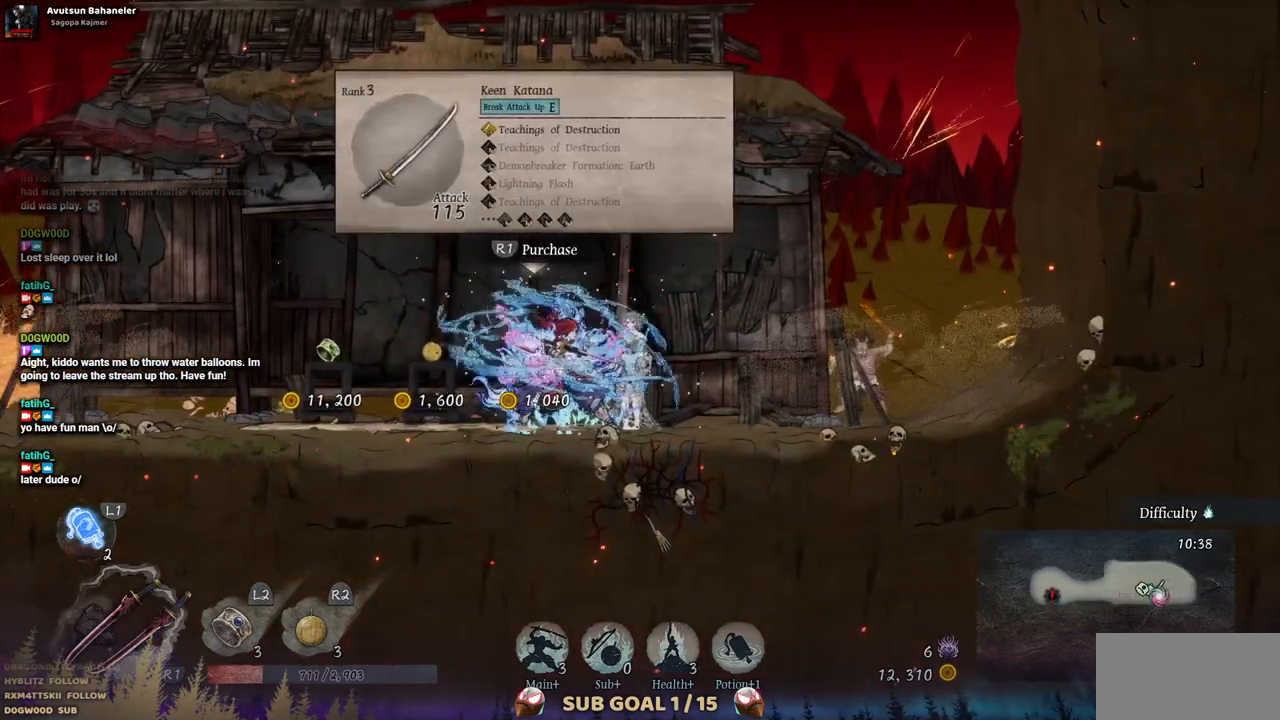
{"buttons": ["DPAD_LEFT"], "left_stick": "center", "right_stick": "center", "events": [[283, "DPAD_LEFT", "down"]]}
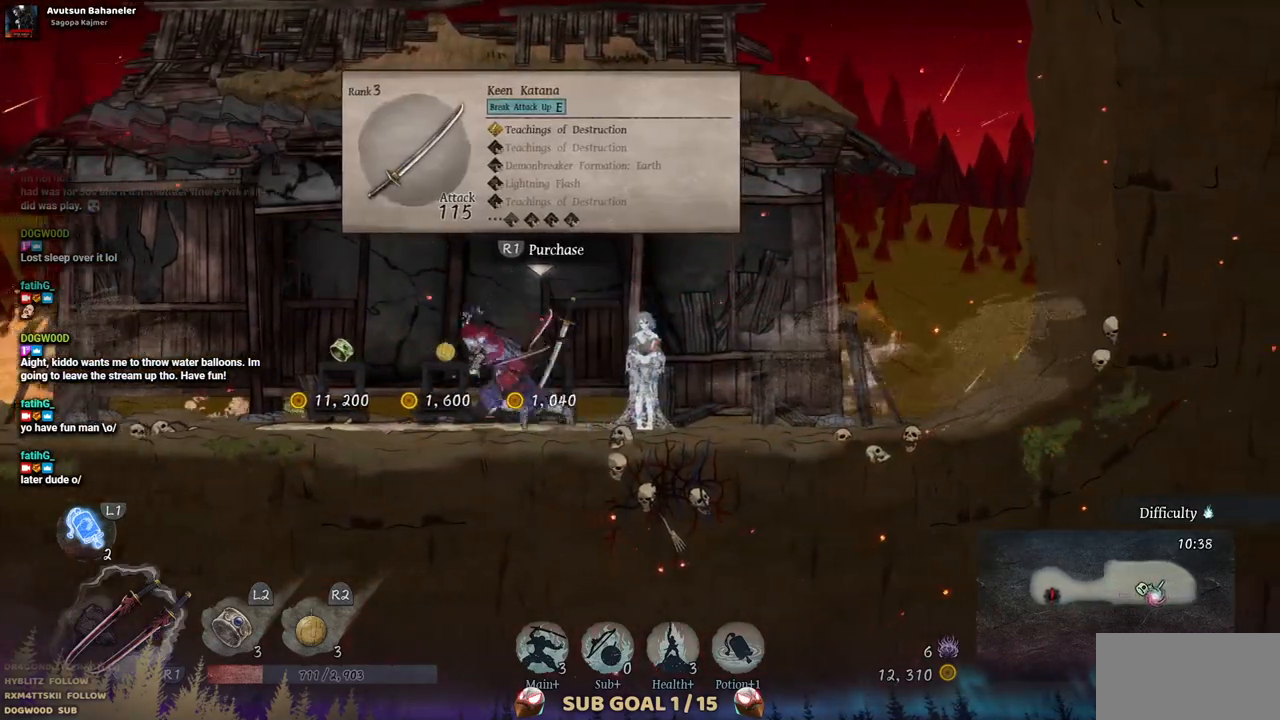
{"buttons": [], "left_stick": "center", "right_stick": "center", "events": [[50, "DPAD_LEFT", "up"]]}
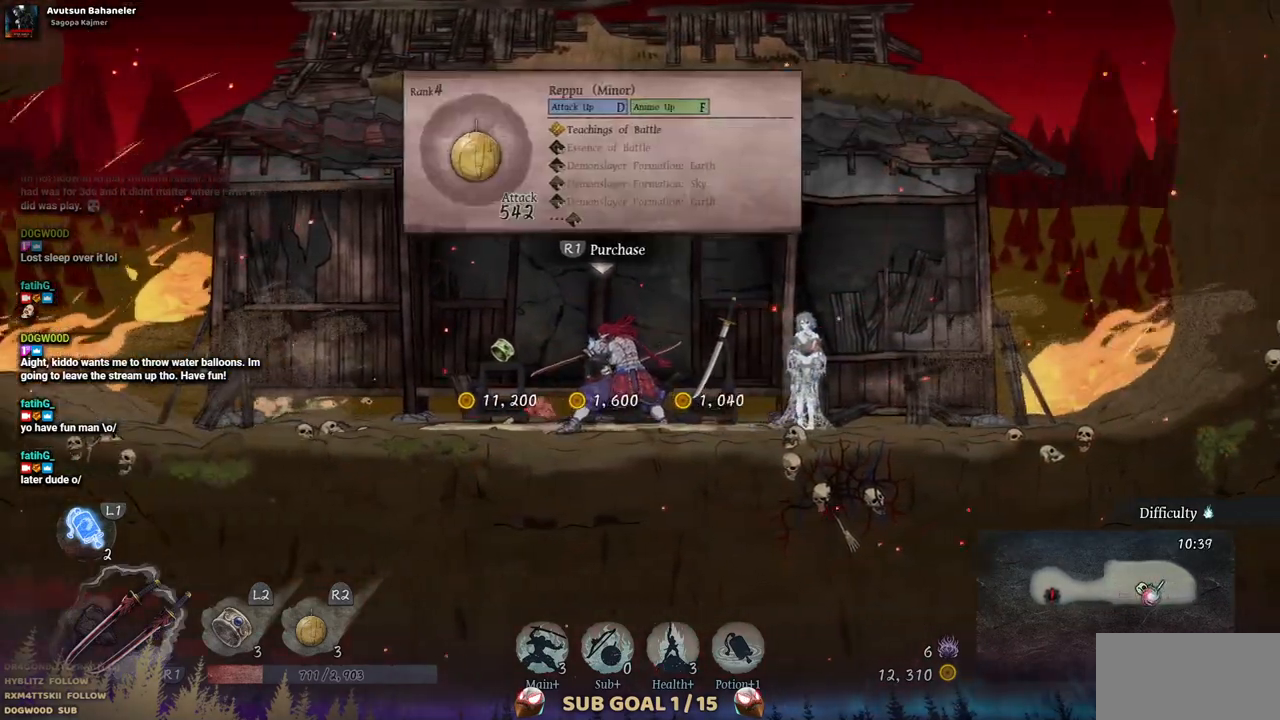
{"buttons": [], "left_stick": "center", "right_stick": "center", "events": []}
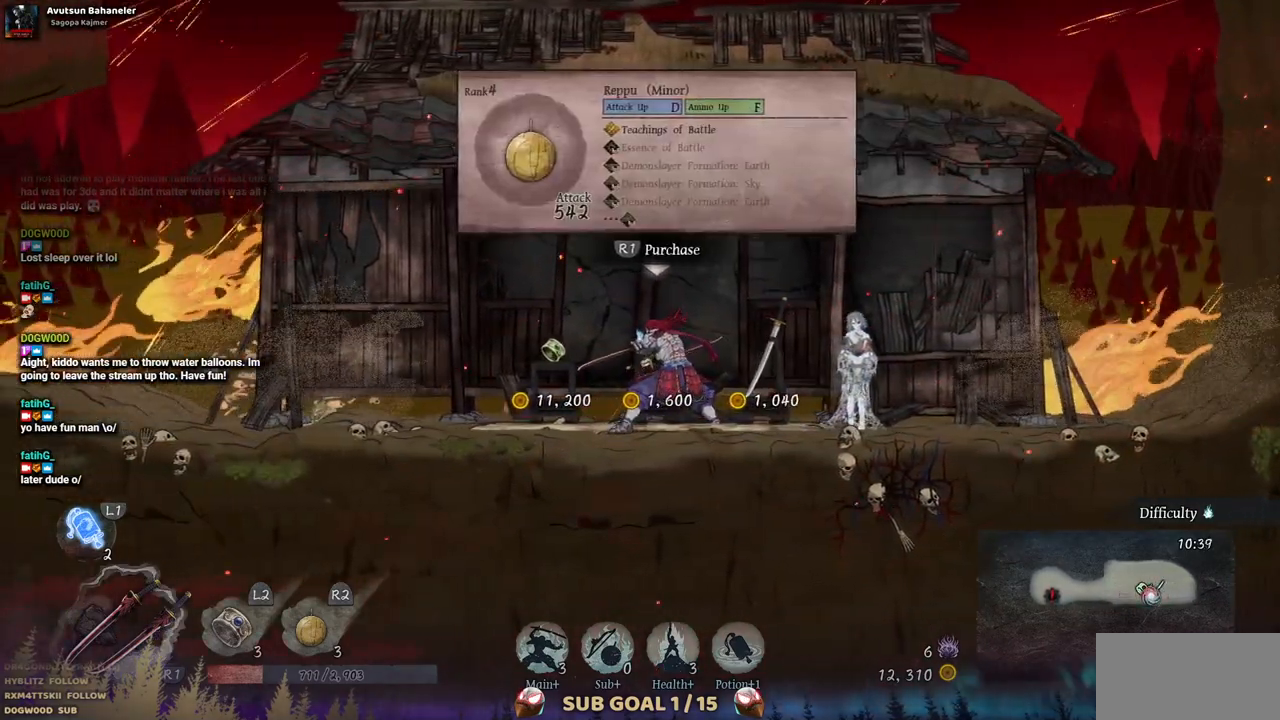
{"buttons": [], "left_stick": "center", "right_stick": "center", "events": []}
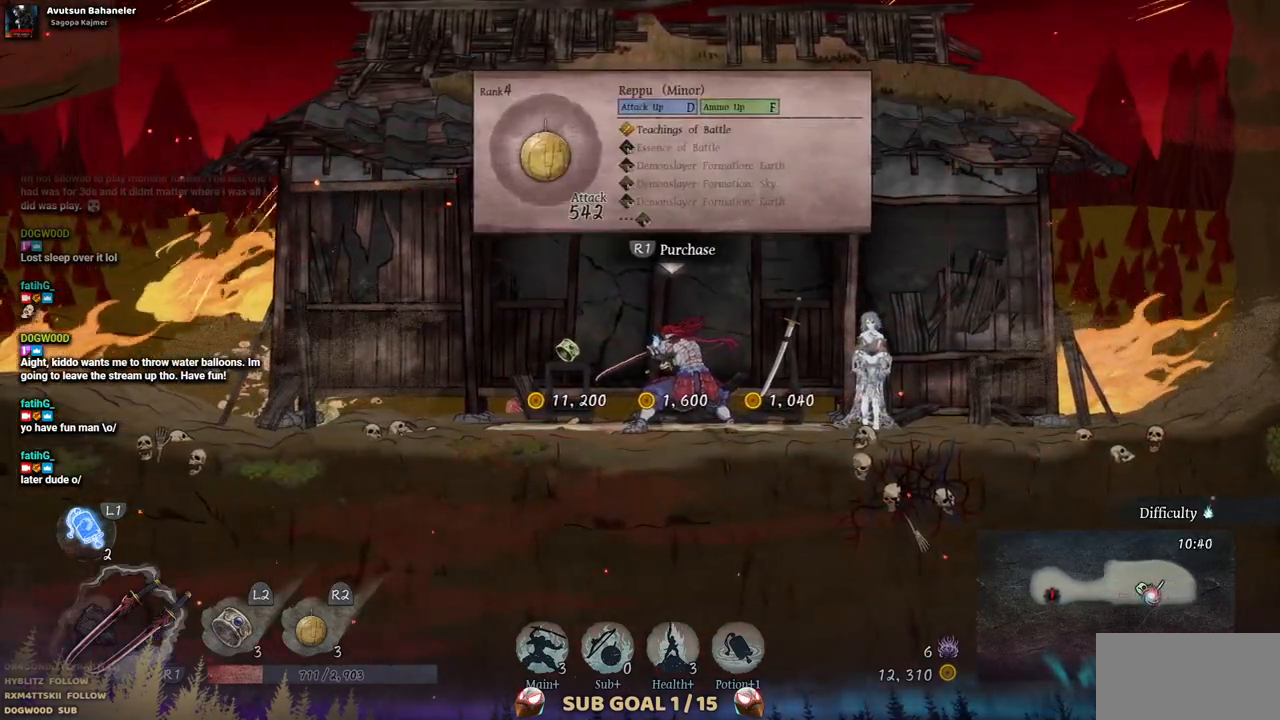
{"buttons": [], "left_stick": "center", "right_stick": "center", "events": []}
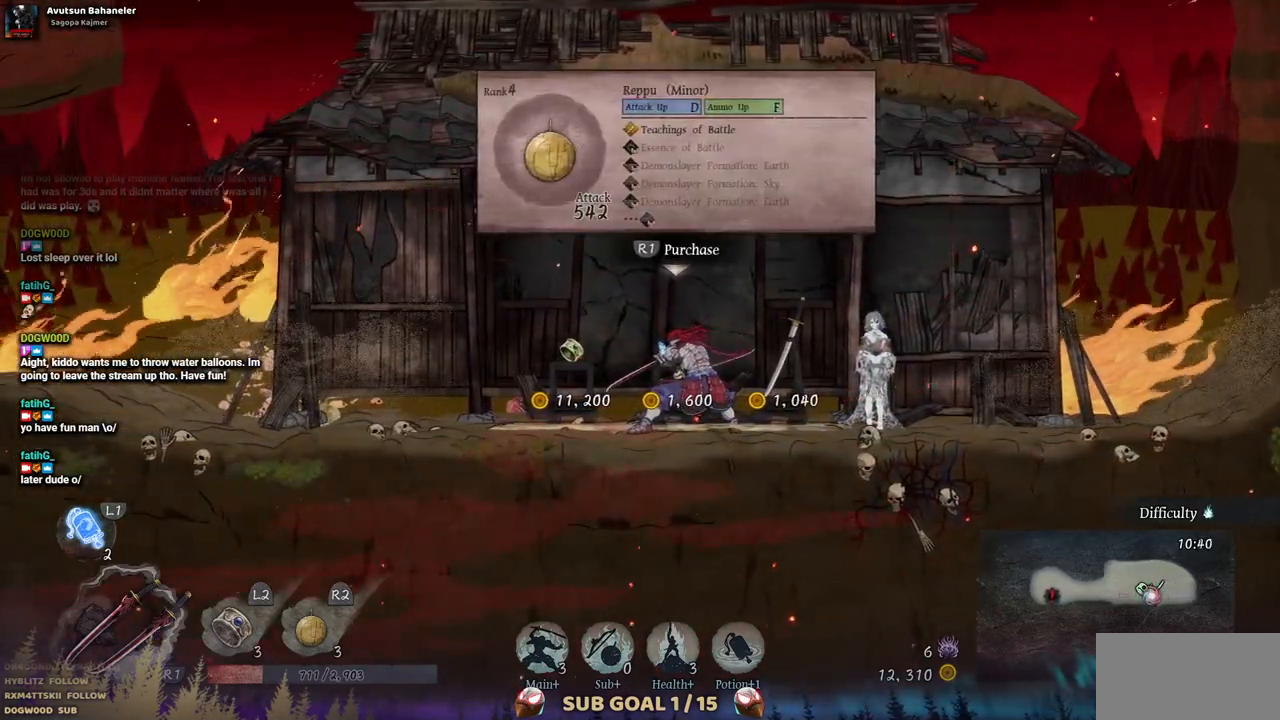
{"buttons": ["START"], "left_stick": "center", "right_stick": "center", "events": [[483, "START", "down"]]}
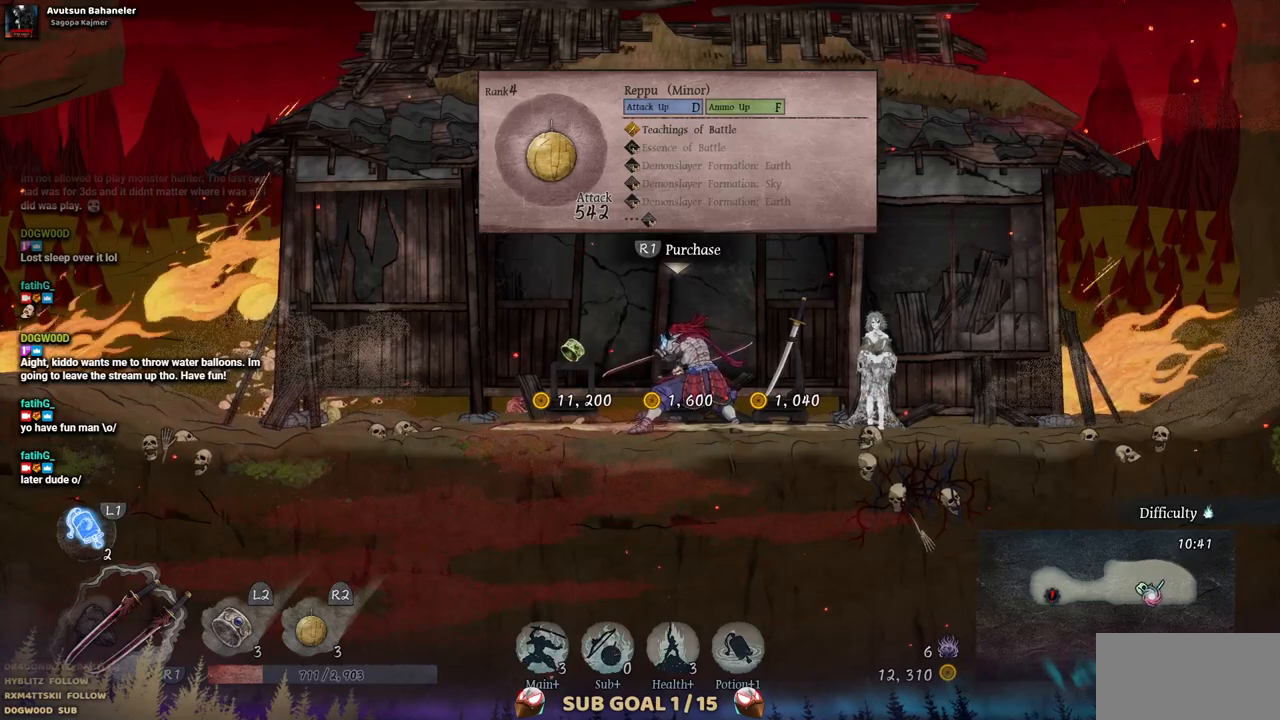
{"buttons": [], "left_stick": "center", "right_stick": "center", "events": [[67, "START", "up"]]}
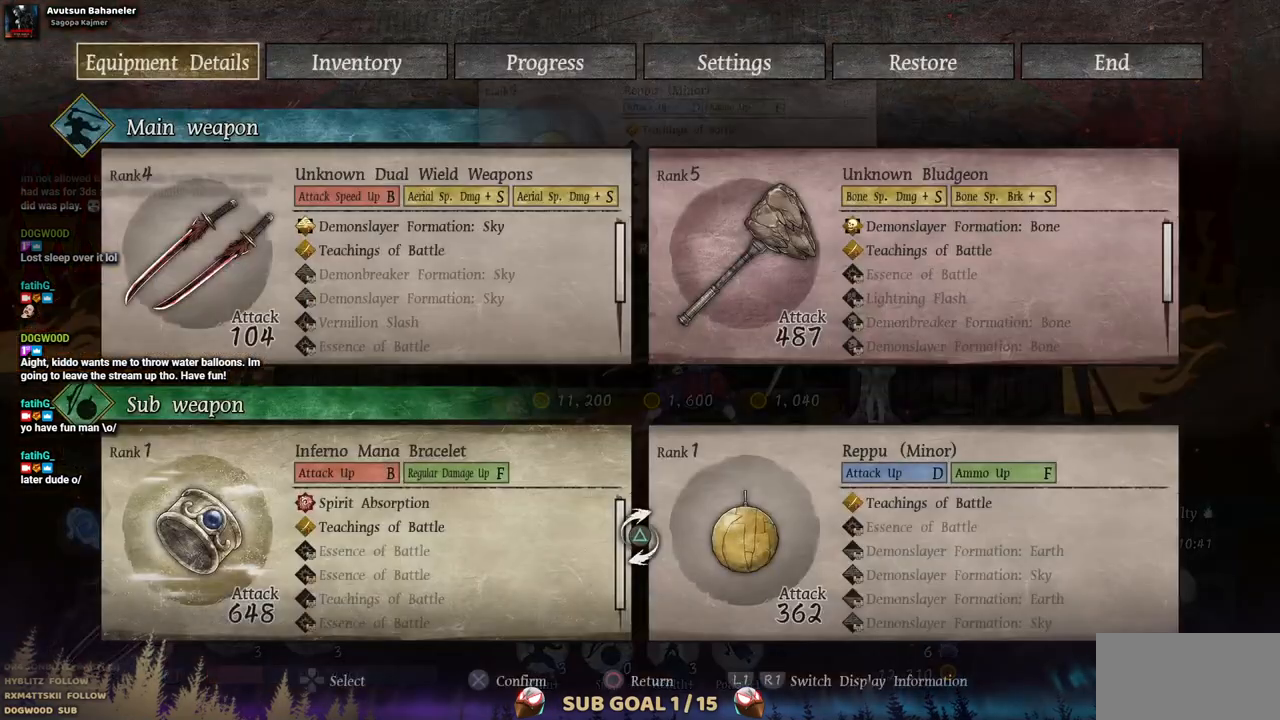
{"buttons": [], "left_stick": "center", "right_stick": "center", "events": []}
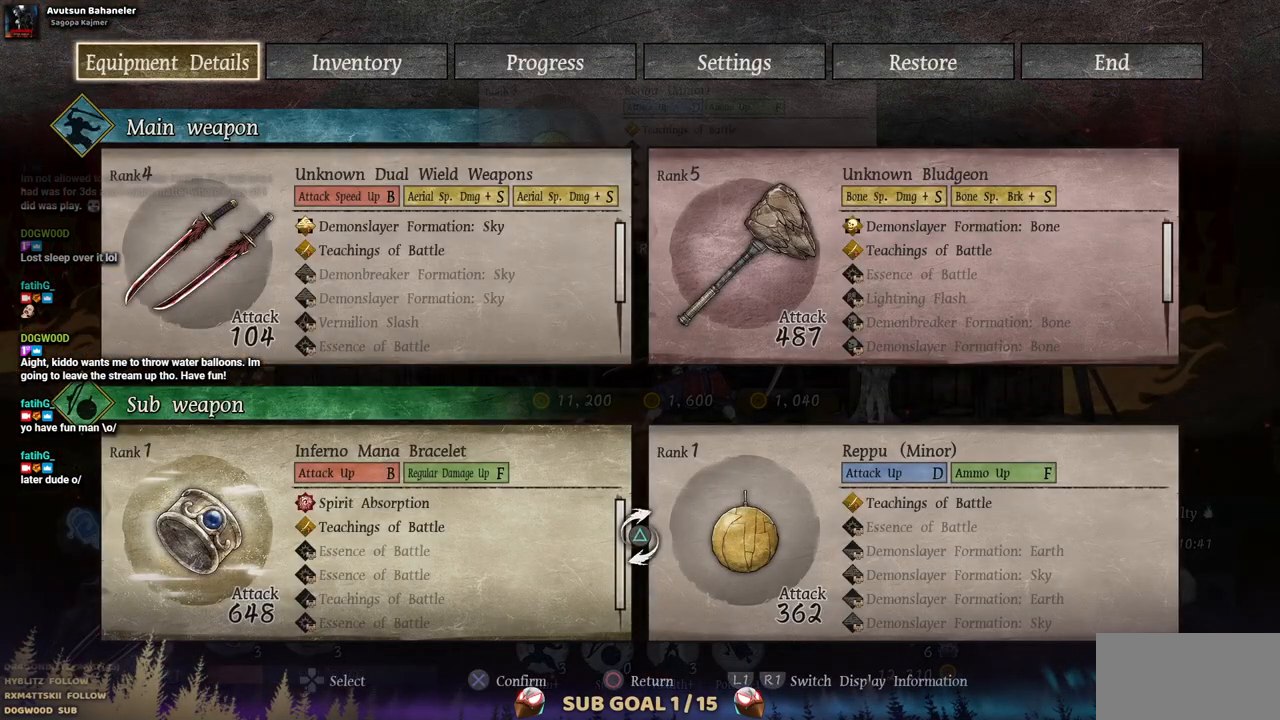
{"buttons": [], "left_stick": "center", "right_stick": "center", "events": []}
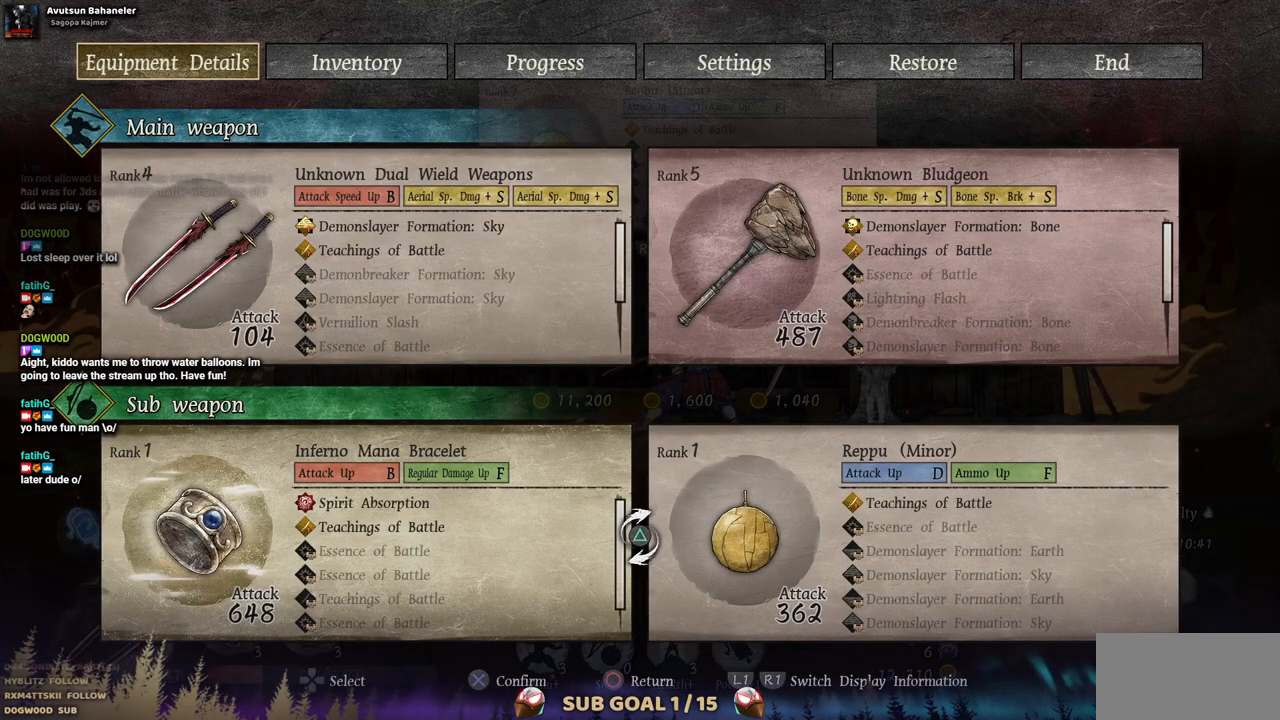
{"buttons": [], "left_stick": "center", "right_stick": "center", "events": [[17, "START", "down"], [167, "START", "up"]]}
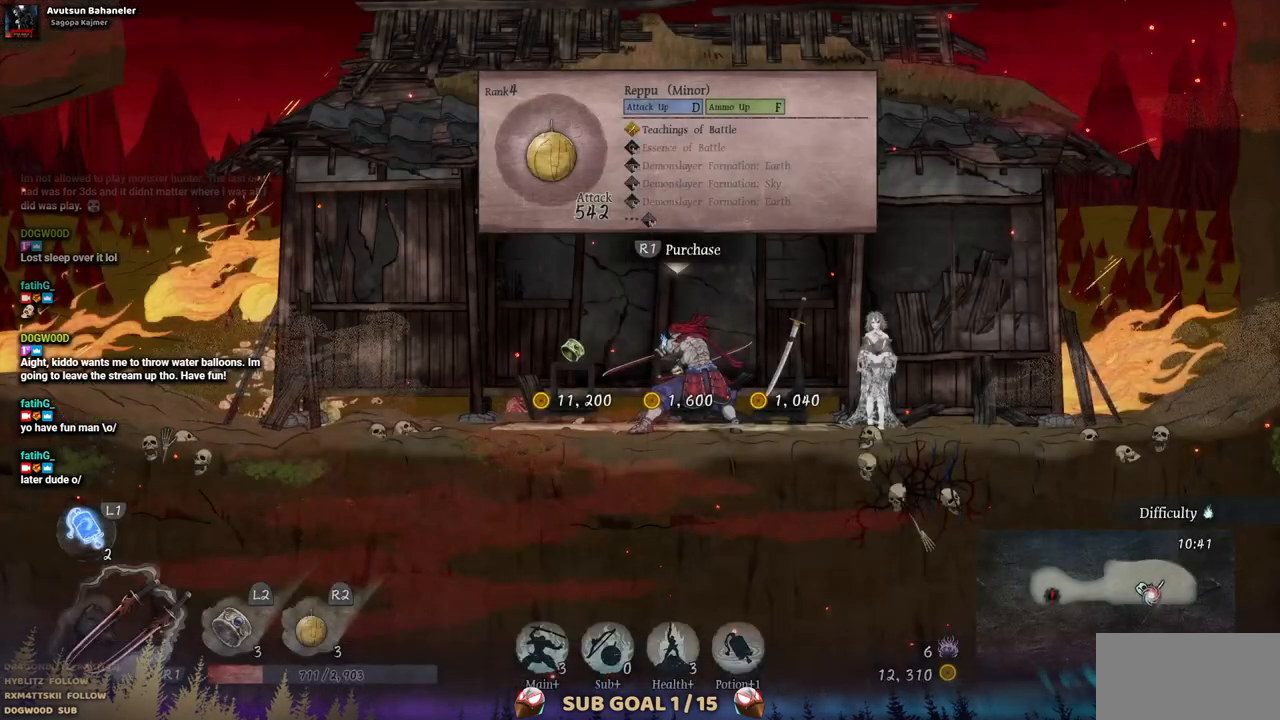
{"buttons": [], "left_stick": "center", "right_stick": "center", "events": []}
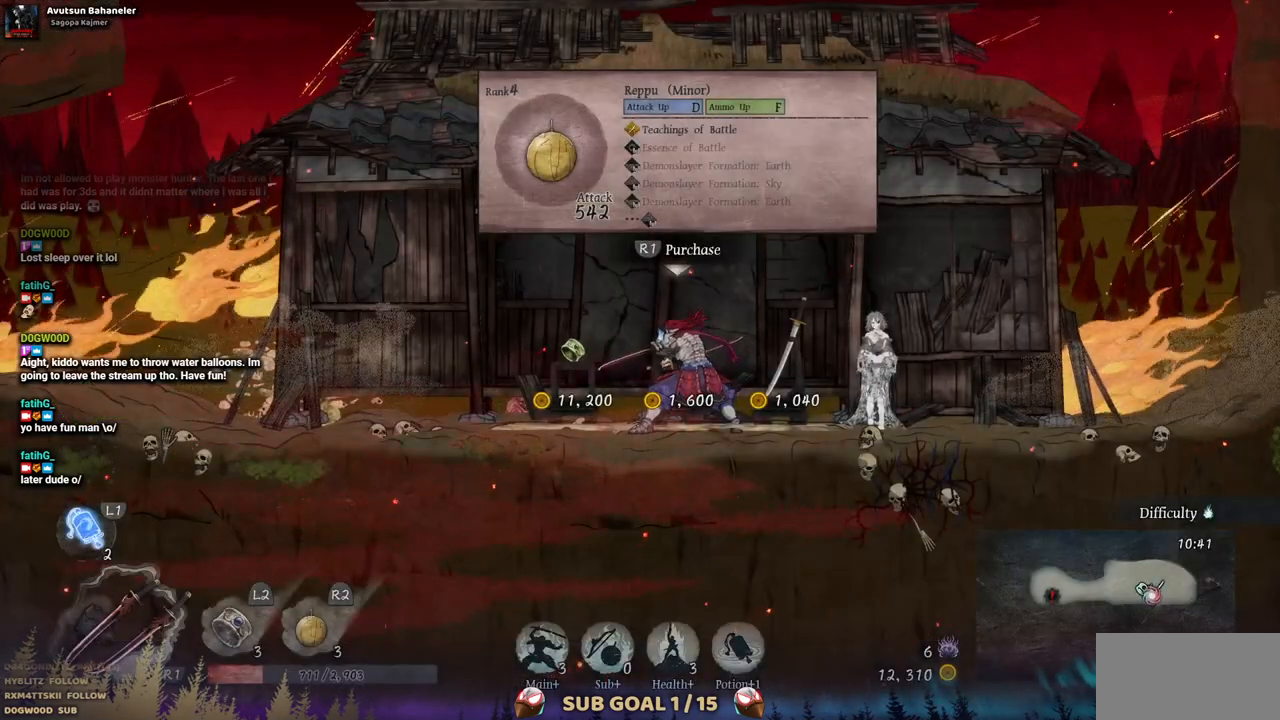
{"buttons": [], "left_stick": "center", "right_stick": "center", "events": []}
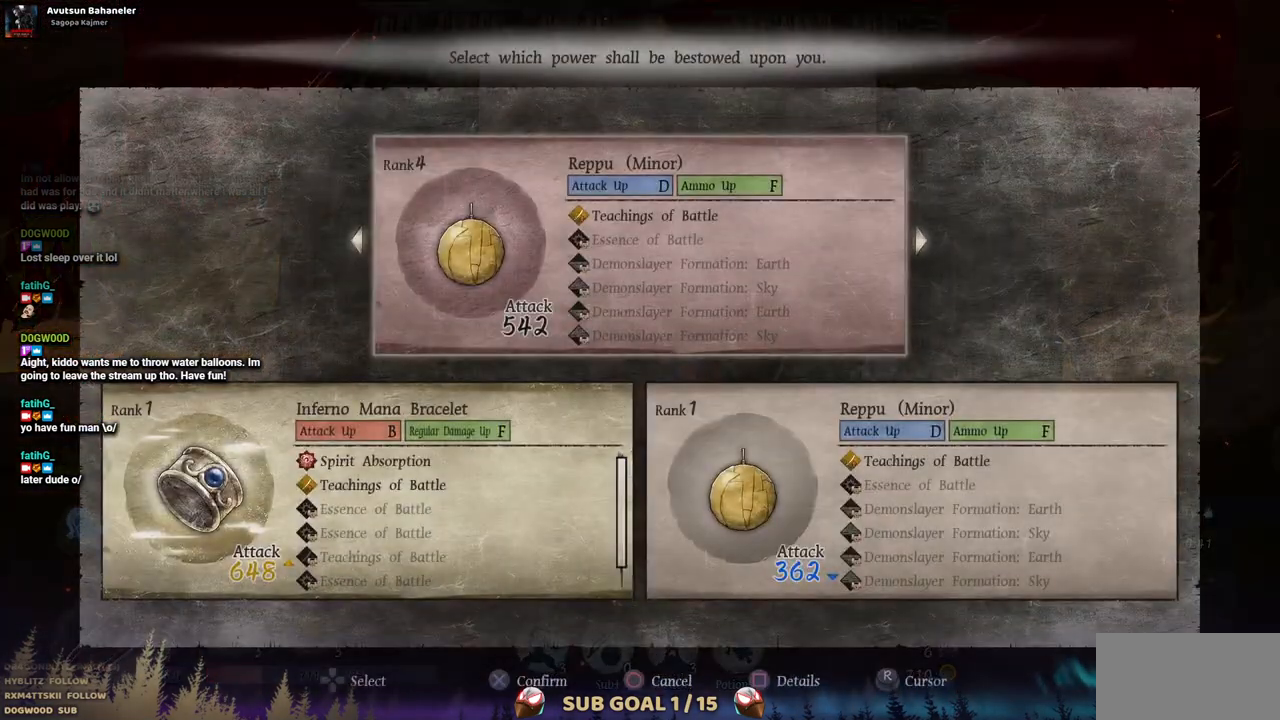
{"buttons": [], "left_stick": "center", "right_stick": "center", "events": [[83, "DPAD_RIGHT", "down"], [233, "DPAD_RIGHT", "up"]]}
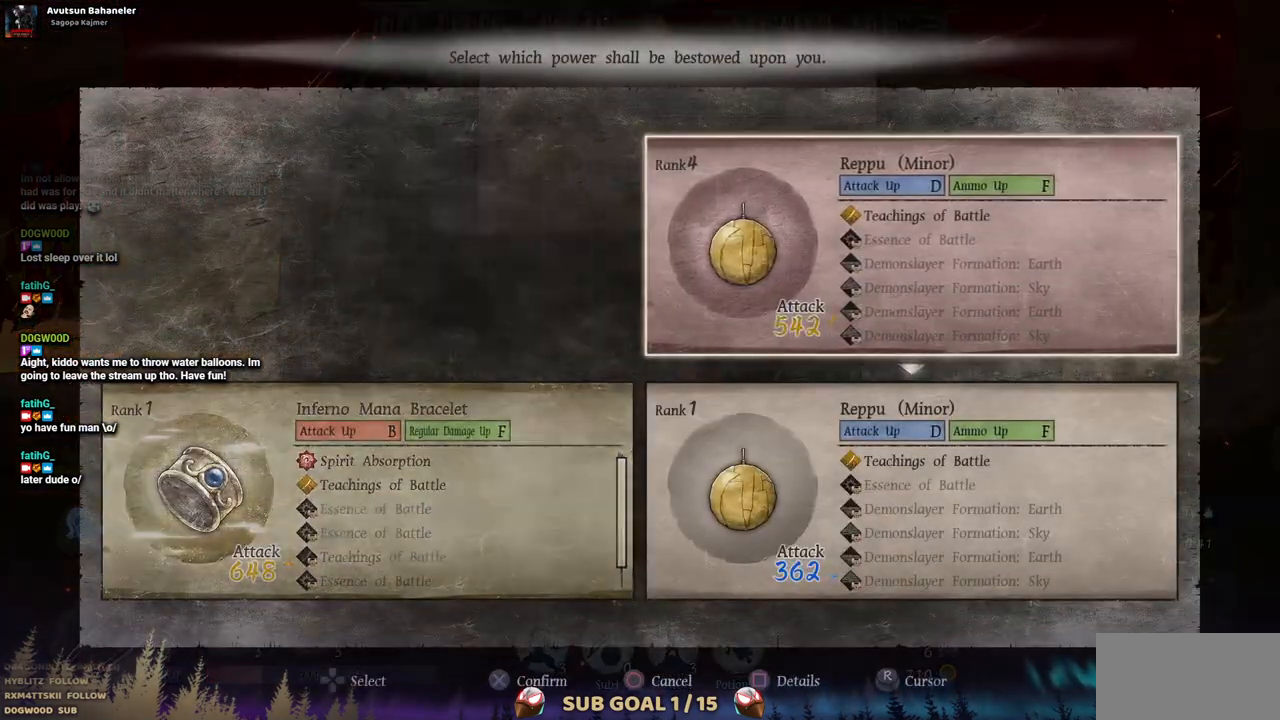
{"buttons": [], "left_stick": "center", "right_stick": "center", "events": [[167, "CROSS", "down"], [300, "CROSS", "up"]]}
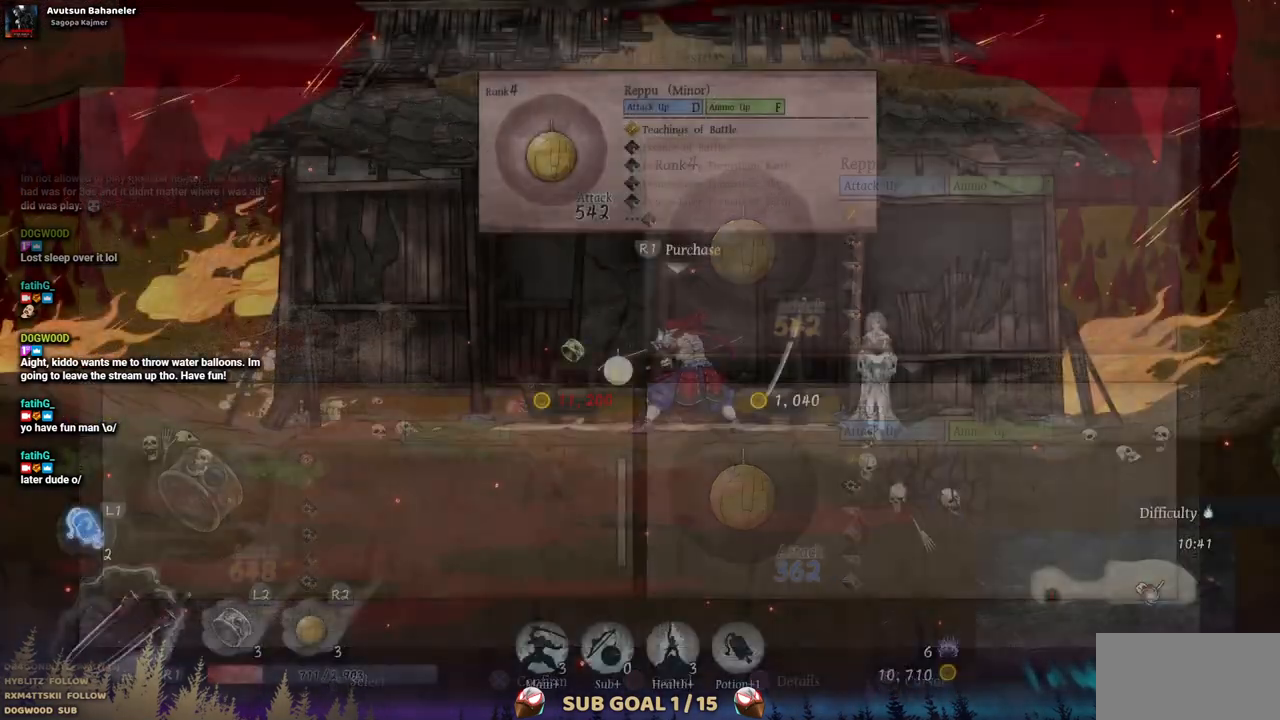
{"buttons": ["DPAD_LEFT"], "left_stick": "center", "right_stick": "center", "events": [[367, "DPAD_LEFT", "down"]]}
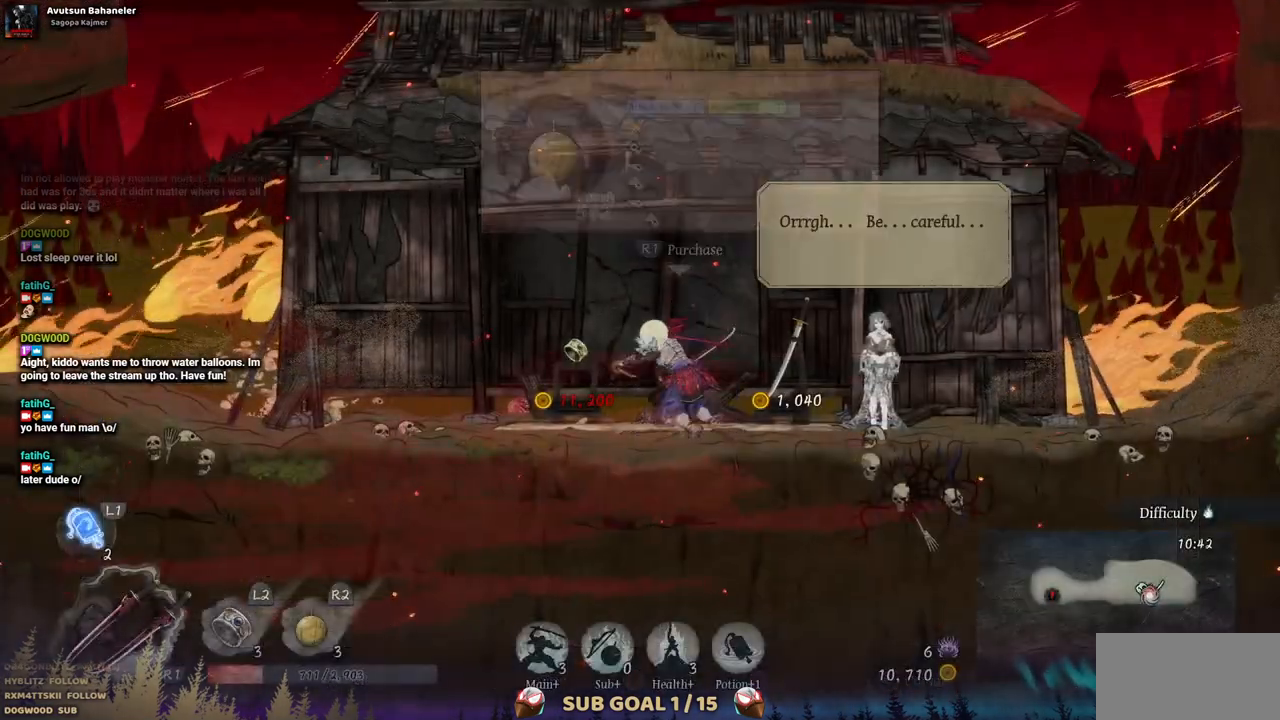
{"buttons": [], "left_stick": "center", "right_stick": "center", "events": [[183, "DPAD_LEFT", "up"]]}
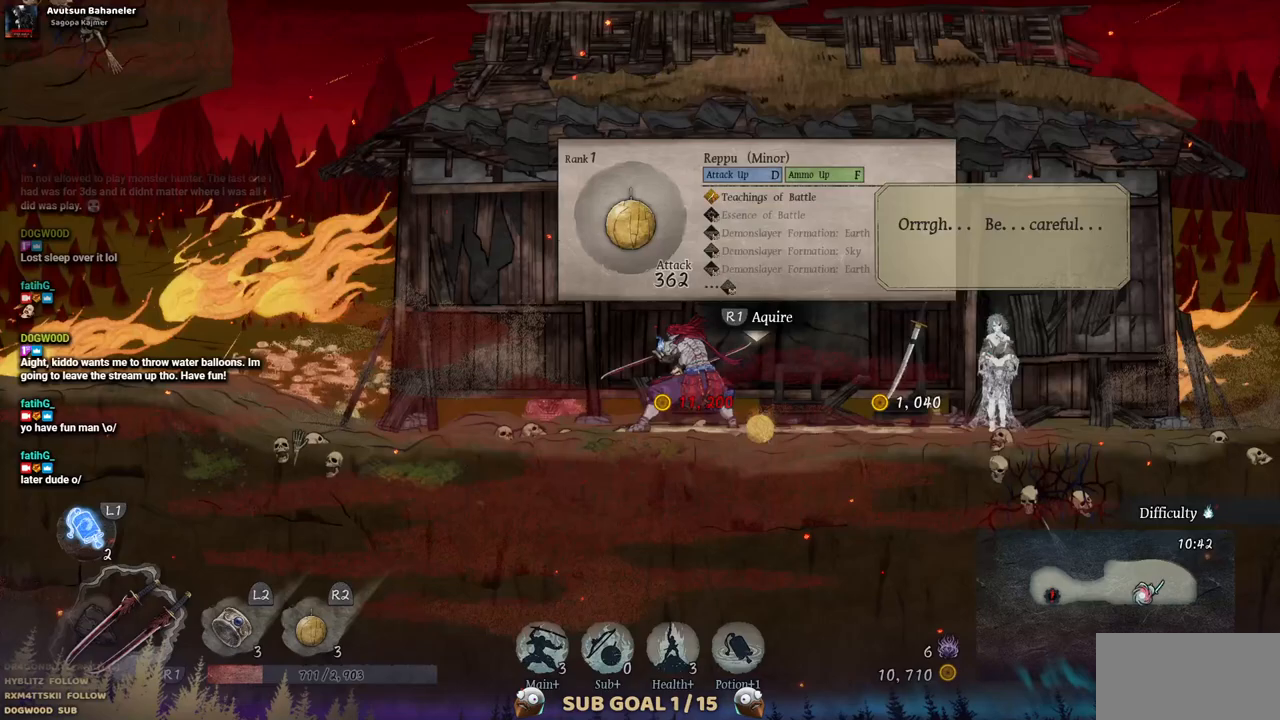
{"buttons": [], "left_stick": "center", "right_stick": "center", "events": []}
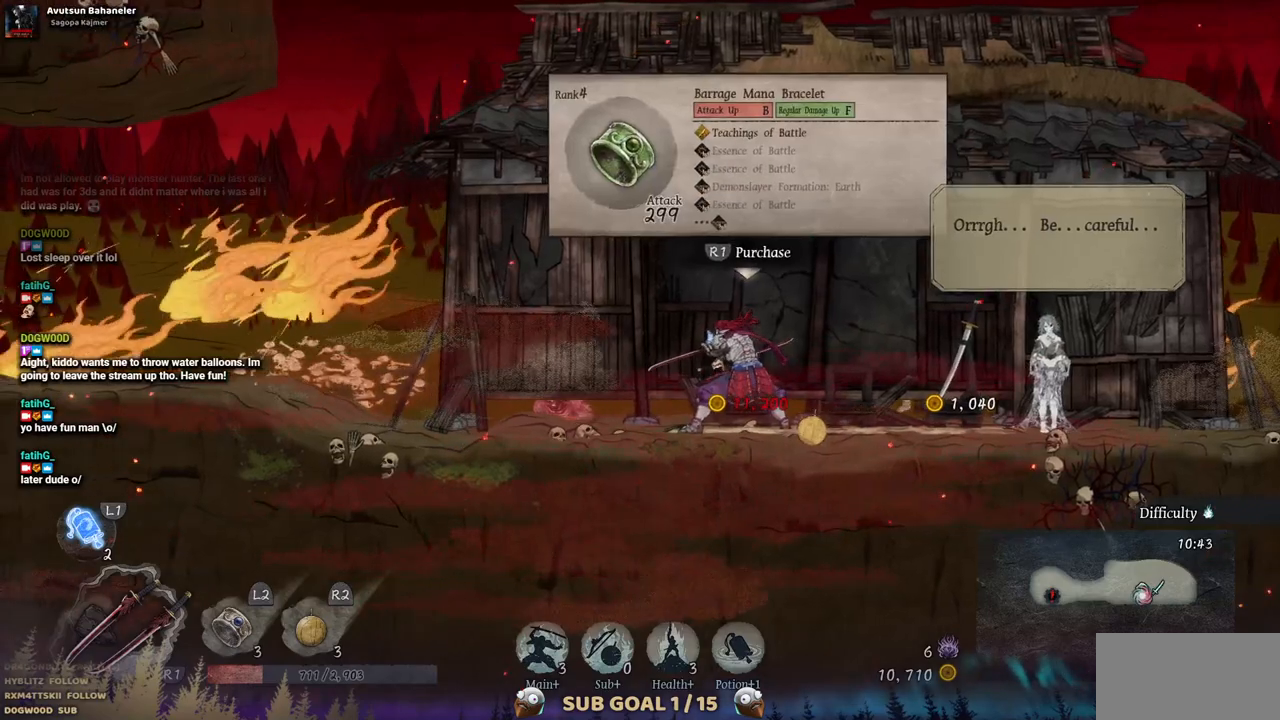
{"buttons": ["DPAD_LEFT"], "left_stick": "center", "right_stick": "center", "events": [[383, "DPAD_LEFT", "down"]]}
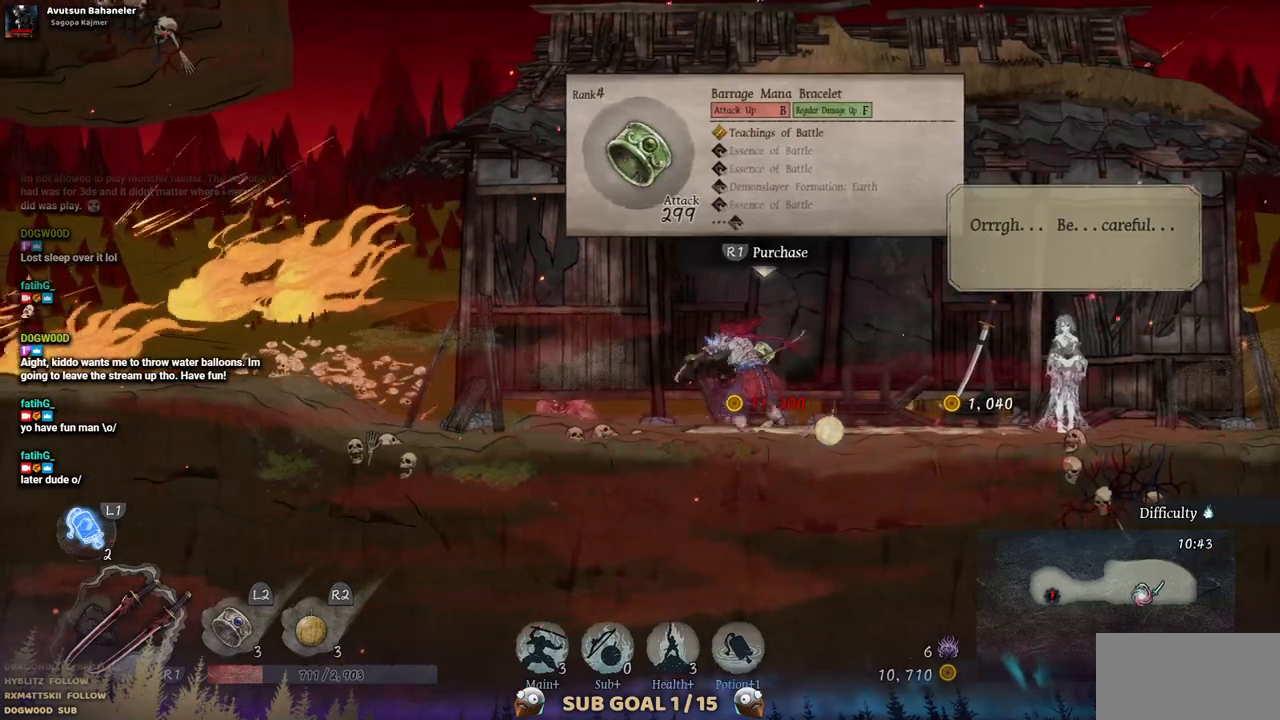
{"buttons": ["DPAD_LEFT"], "left_stick": "center", "right_stick": "center", "events": []}
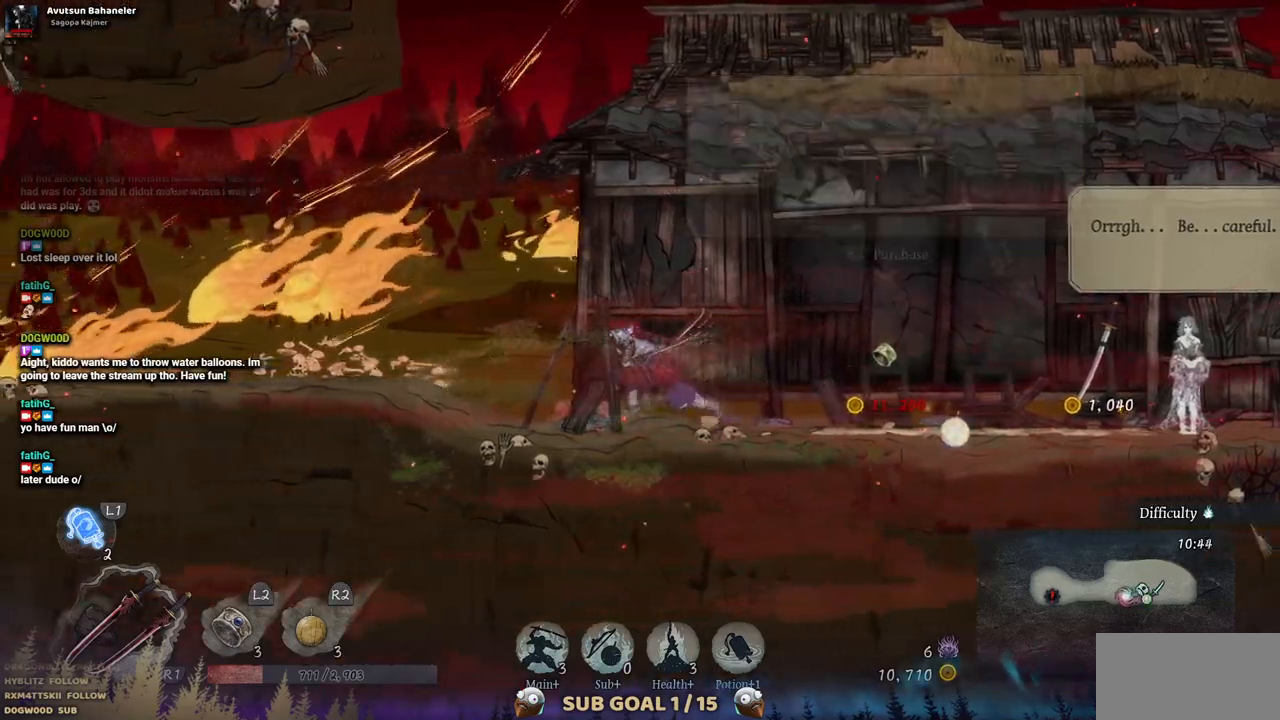
{"buttons": ["DPAD_LEFT"], "left_stick": "center", "right_stick": "center", "events": [[183, "CROSS", "down"], [350, "CROSS", "up"]]}
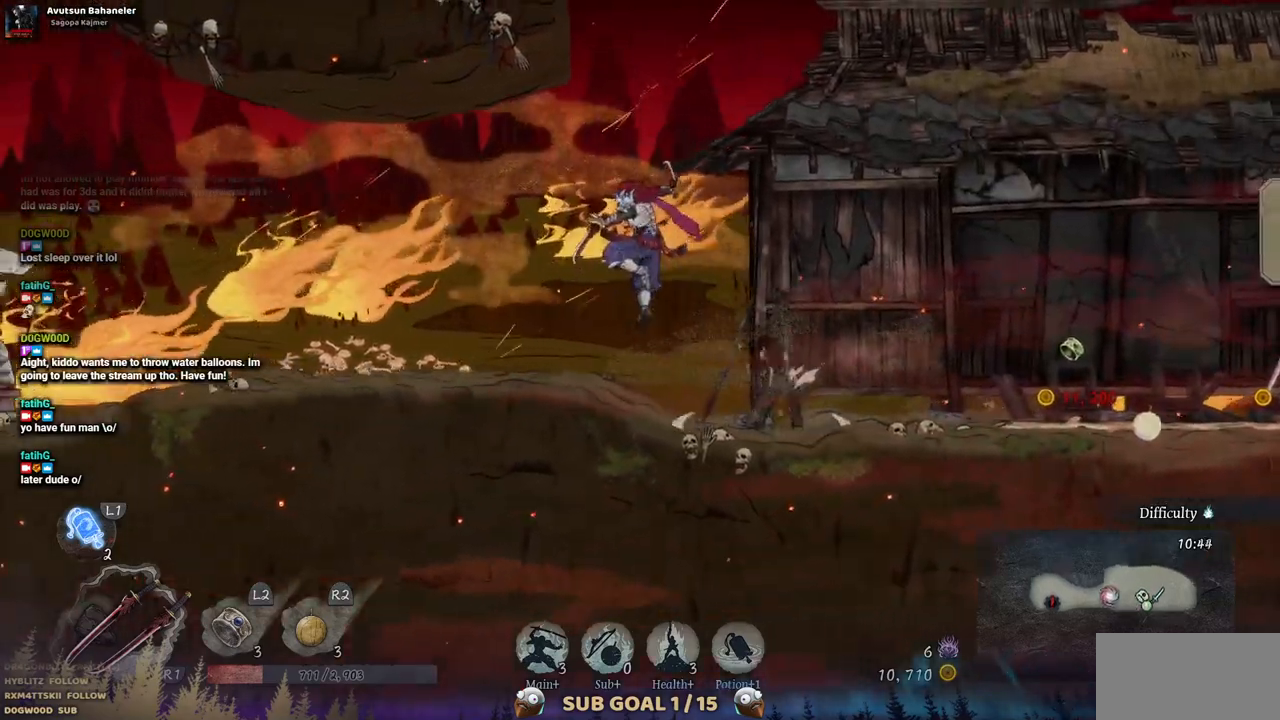
{"buttons": ["DPAD_LEFT"], "left_stick": "center", "right_stick": "center", "events": [[33, "CIRCLE", "down"], [167, "CIRCLE", "up"]]}
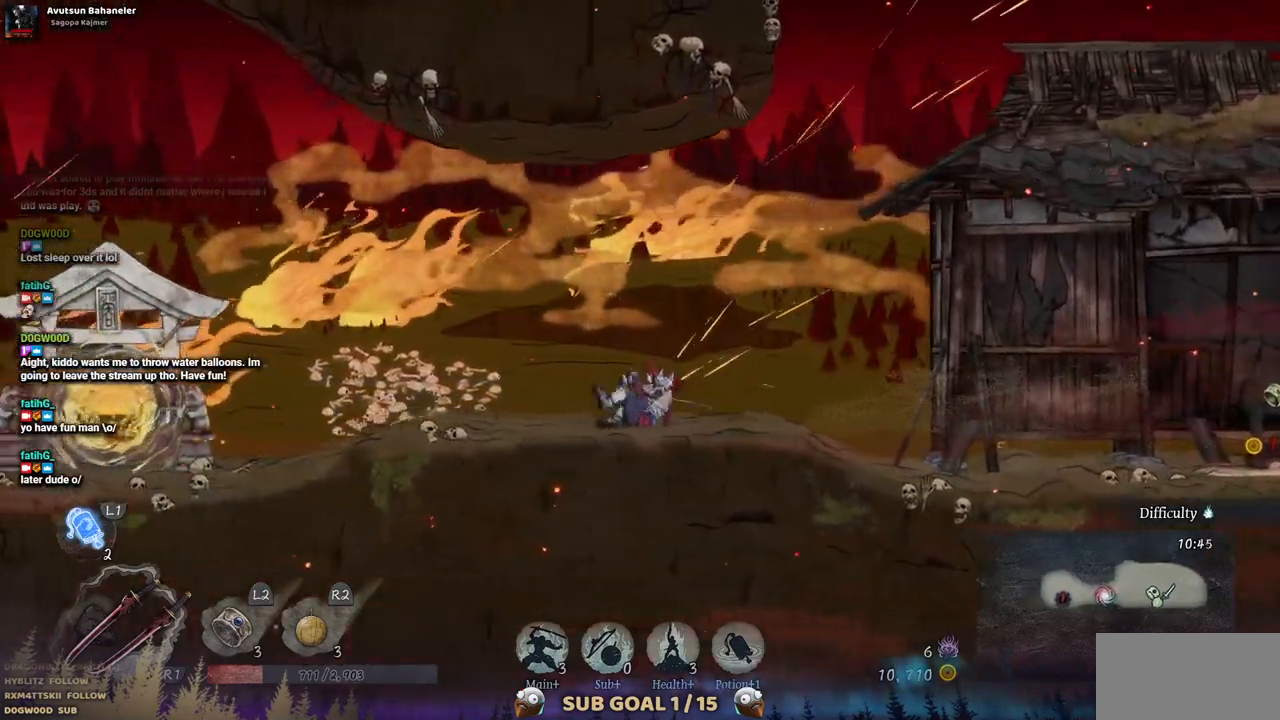
{"buttons": ["DPAD_LEFT"], "left_stick": "center", "right_stick": "center", "events": []}
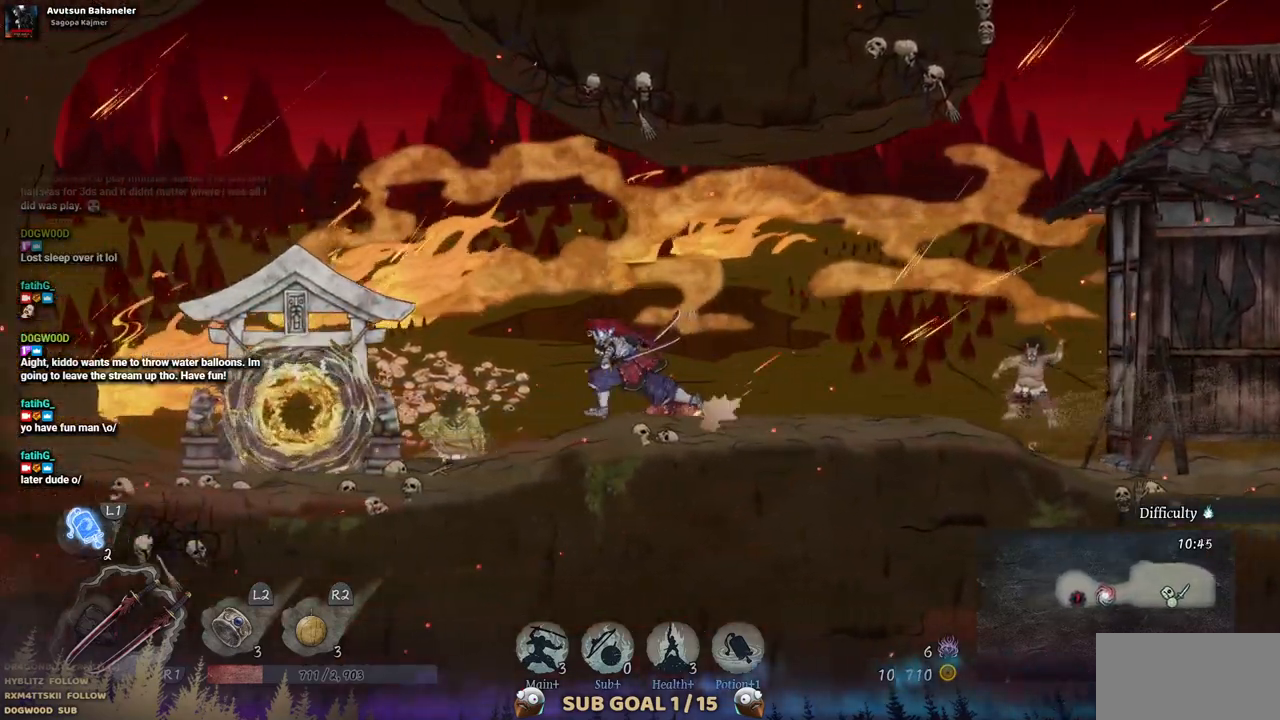
{"buttons": ["DPAD_LEFT"], "left_stick": "center", "right_stick": "center", "events": []}